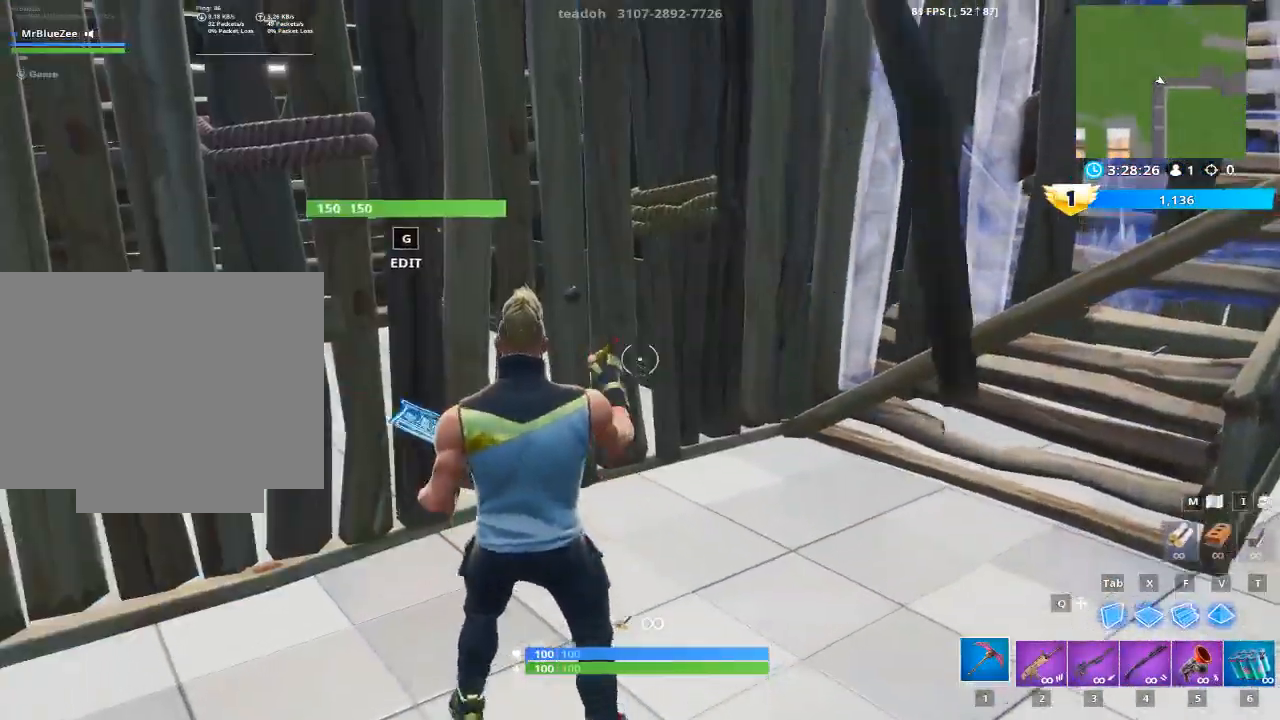
Gameplay with keyboard and mouse; each line is a JSON object with the keys and mouse buttons held at the frame after it. "events" lists presses ("down") and releases ("up") of "1", "2", "3", "4", "5", "a", "alt", "c", "caps_lock", "ctrl", "d", "e", "f", "g", "q", "r", "s", "shift", "space", "t", "tab", "v", "w", "x", "z", "mouse_left", "mouse_wheel" and "mouse_right" between this image and that frame as [ms after this image, input, new state], when the widget could be followed in between. "mouse_left", "mouse_wheel", "mouse_right" = the "left", "wheel", "right" buttons of the "mouse" list. No other keys are recorded. "wheel" means that the mouse wheel is clicked or scrolled. "mouse_move" is the direction in which the mouse moves at that frame (one of eight, or "still"), when it could be read.
{"keys": ["g", "w"], "mouse": [], "mouse_move": "up-left", "events": [[33, "w", "down"], [66, "g", "up"], [500, "g", "down"]]}
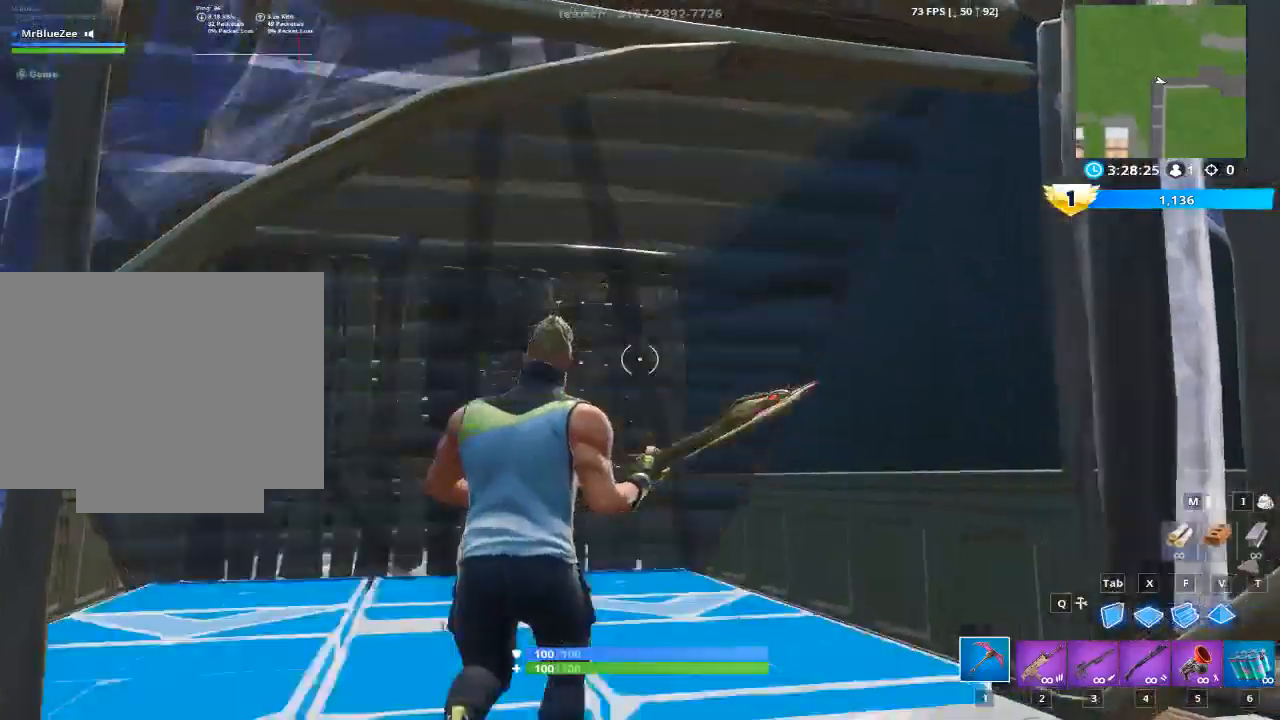
{"keys": [], "mouse": [], "mouse_move": "up-left", "events": [[133, "w", "up"], [184, "g", "up"]]}
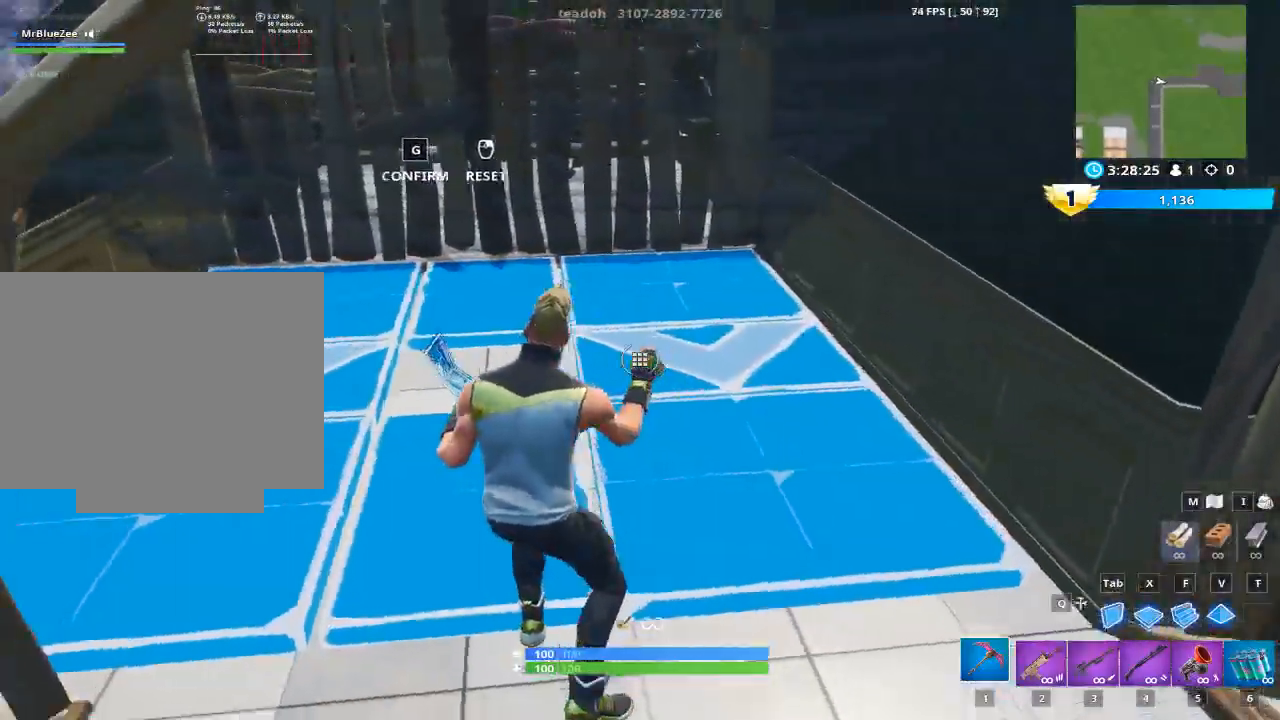
{"keys": ["a"], "mouse": ["left"], "mouse_move": "down-right", "events": [[483, "a", "down"], [483, "mouse_left", "down"]]}
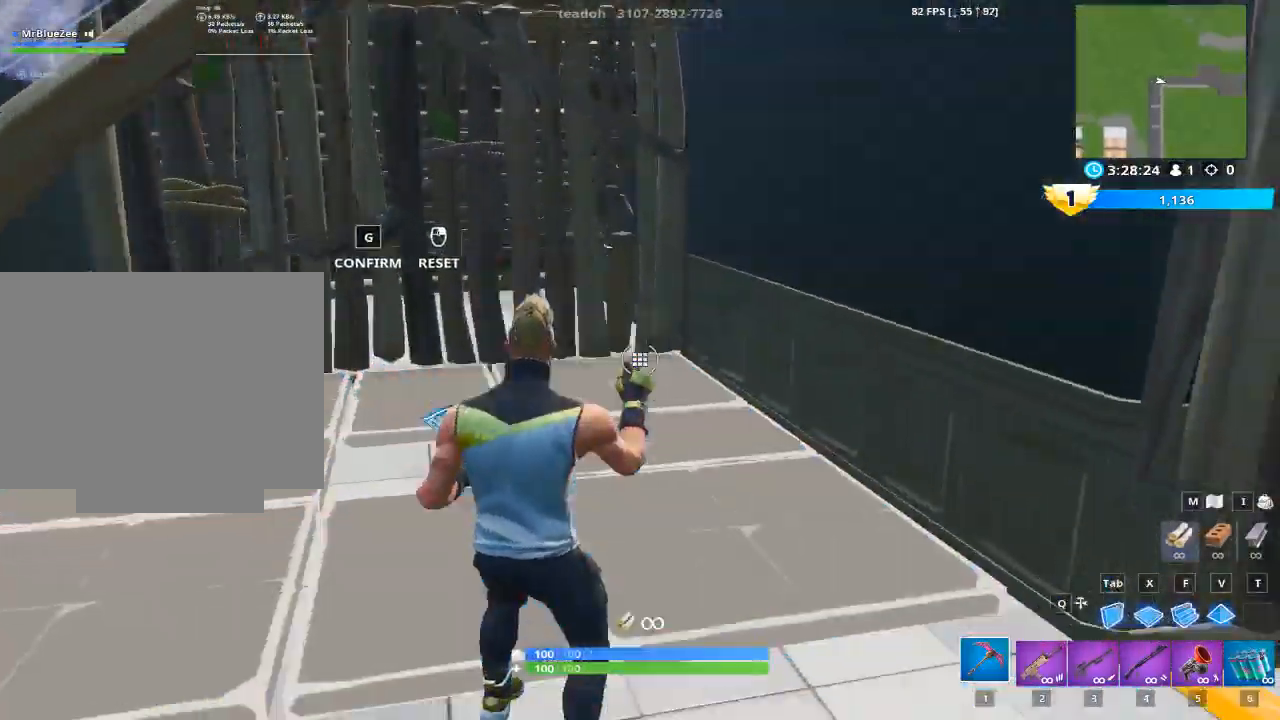
{"keys": ["a", "w"], "mouse": [], "mouse_move": "left", "events": [[217, "g", "down"], [250, "mouse_left", "up"], [350, "w", "down"], [450, "g", "up"]]}
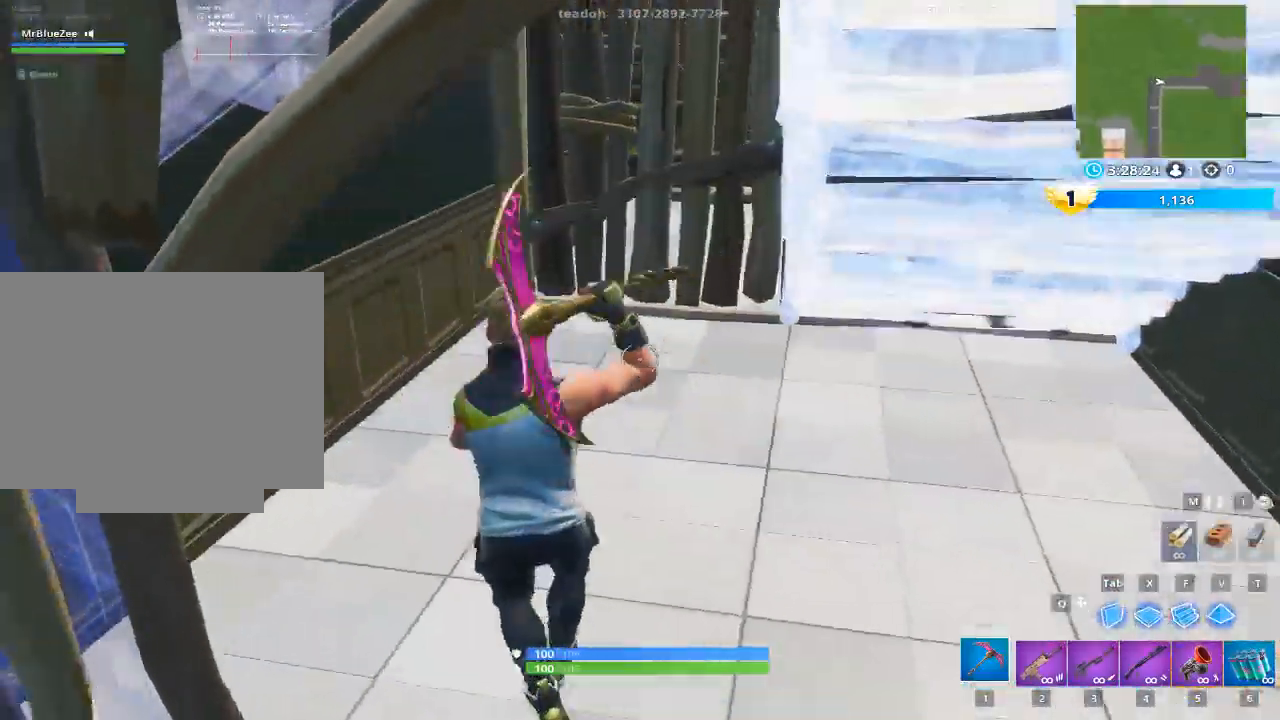
{"keys": ["w"], "mouse": ["left"], "mouse_move": "down-right", "events": [[317, "g", "down"], [367, "a", "up"], [417, "mouse_left", "down"], [500, "g", "up"]]}
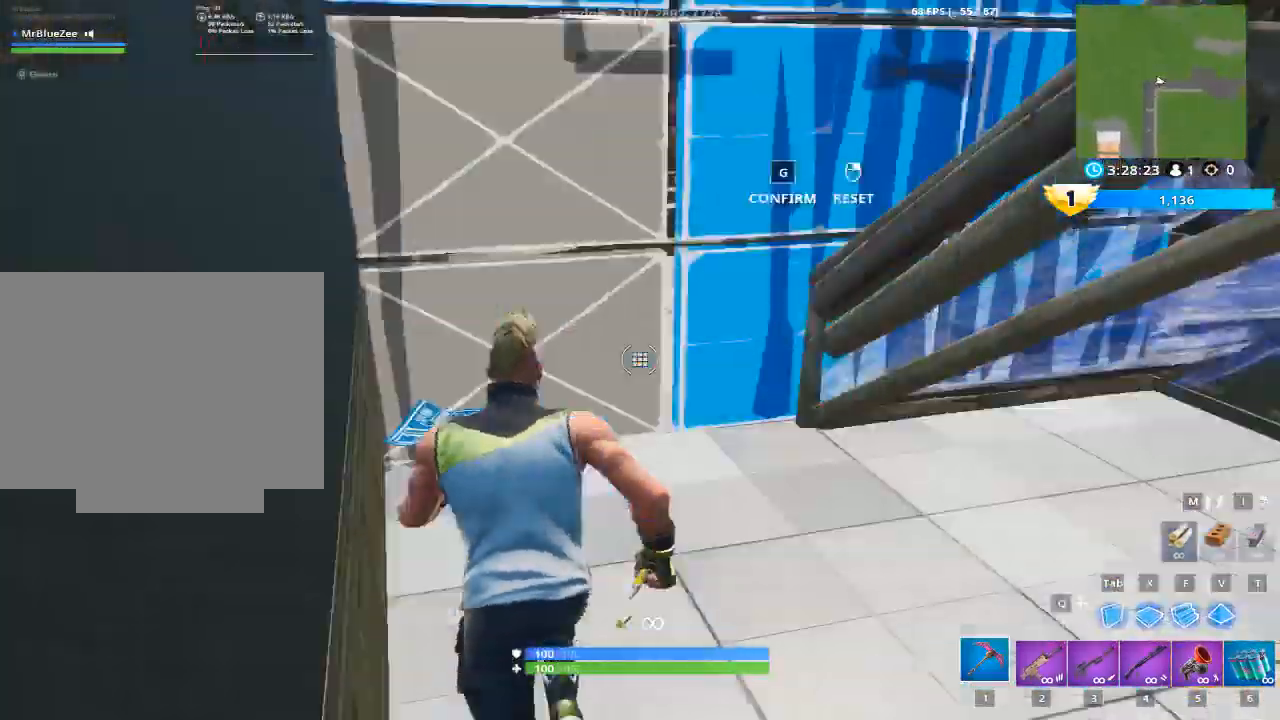
{"keys": ["a", "w"], "mouse": [], "mouse_move": "up", "events": [[100, "g", "down"], [133, "mouse_left", "up"], [250, "g", "up"], [284, "a", "down"]]}
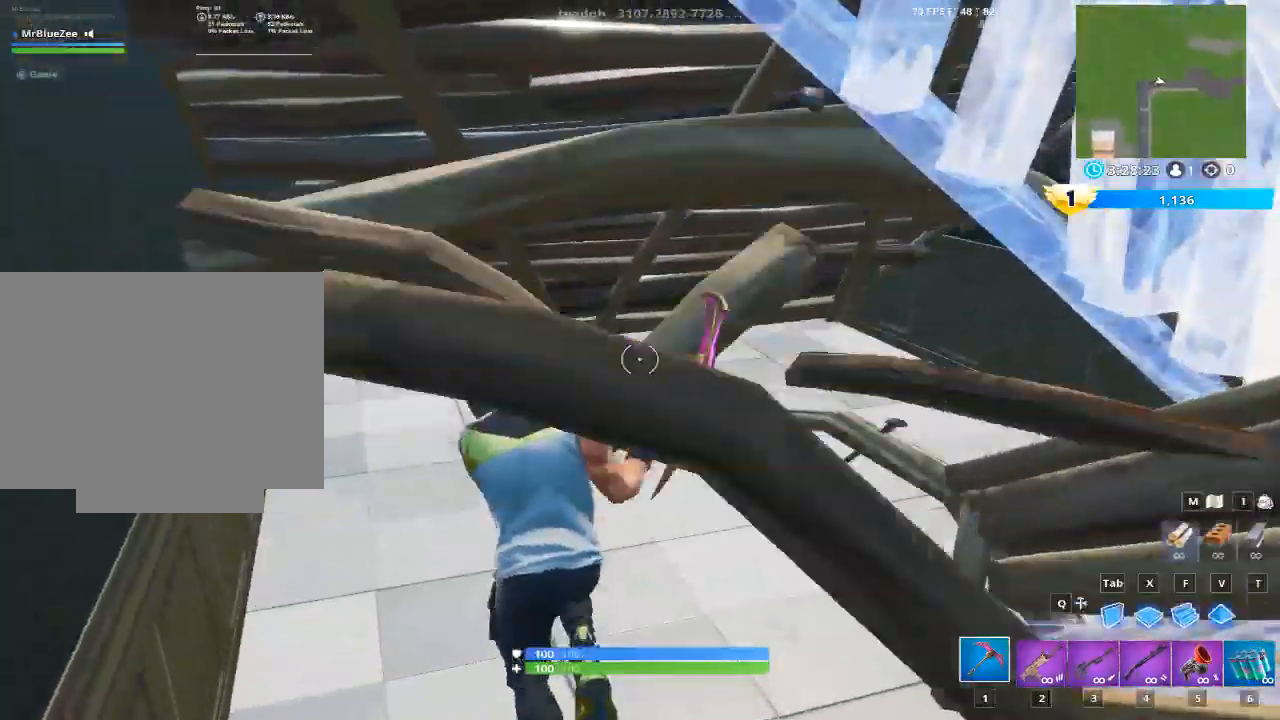
{"keys": [], "mouse": ["left"], "mouse_move": "down-right", "events": [[50, "a", "up"], [233, "g", "down"], [417, "g", "up"], [417, "mouse_left", "down"], [417, "w", "up"]]}
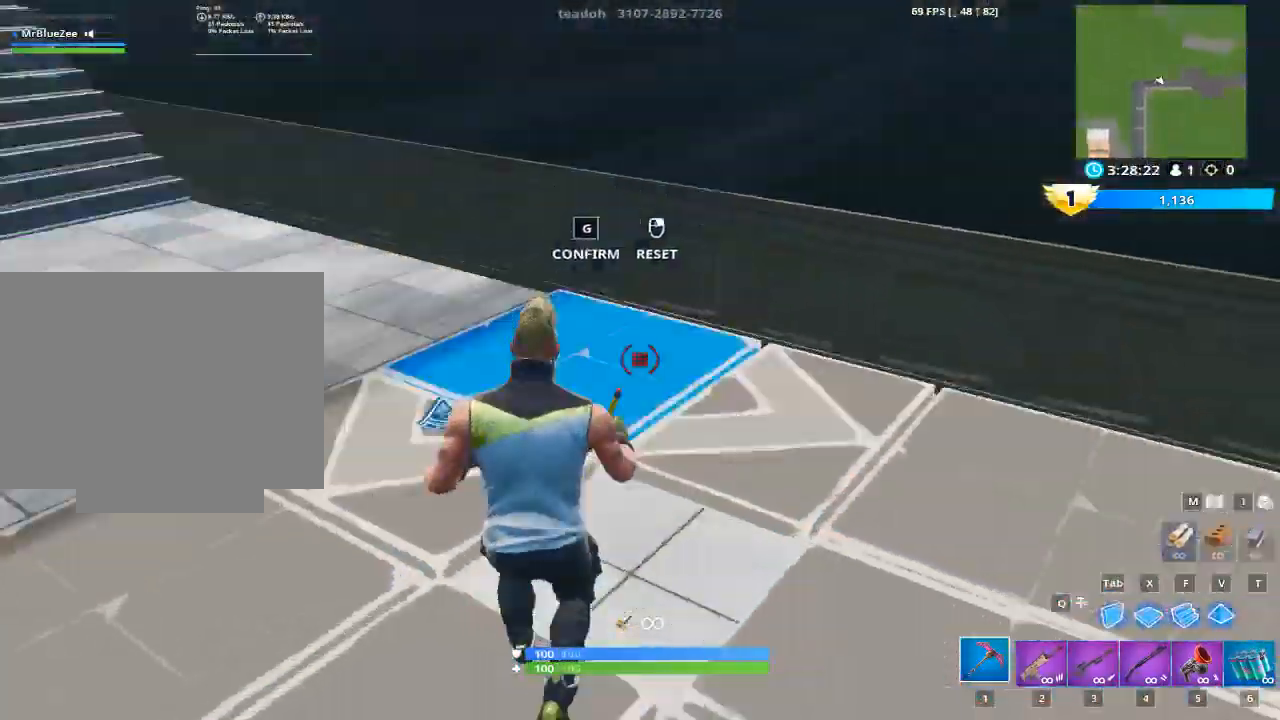
{"keys": [], "mouse": ["left"], "mouse_move": "up-right", "events": [[201, "g", "down"], [434, "g", "up"]]}
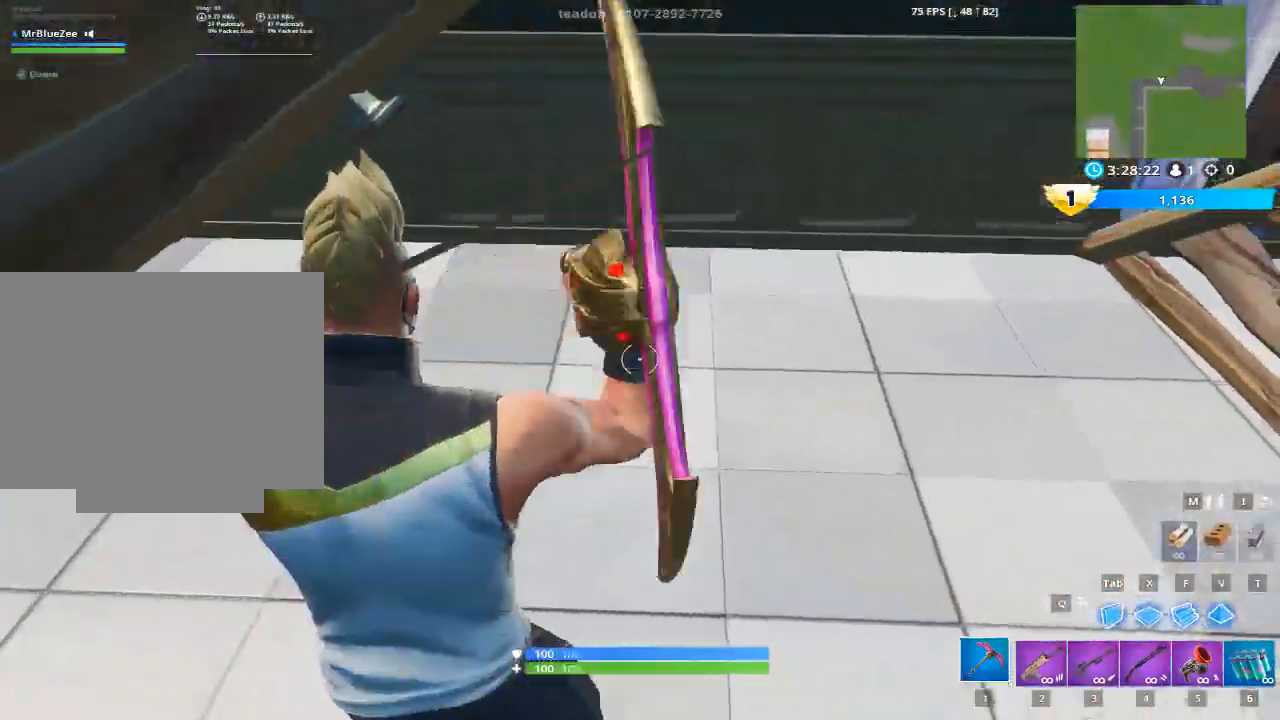
{"keys": ["a"], "mouse": [], "mouse_move": "right", "events": [[117, "mouse_left", "up"], [217, "g", "down"], [400, "a", "down"], [400, "g", "up"]]}
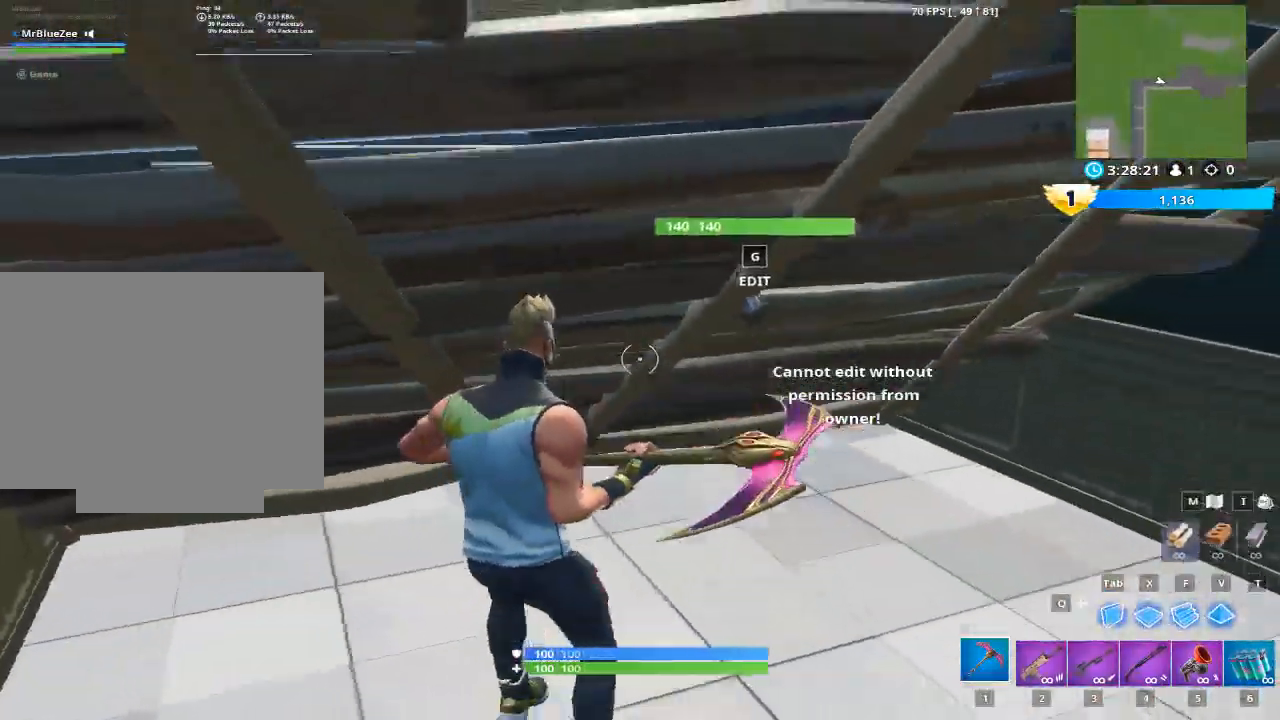
{"keys": [], "mouse": [], "mouse_move": "right", "events": [[34, "mouse_left", "down"], [84, "g", "down"], [134, "a", "up"], [267, "g", "up"], [267, "mouse_left", "up"]]}
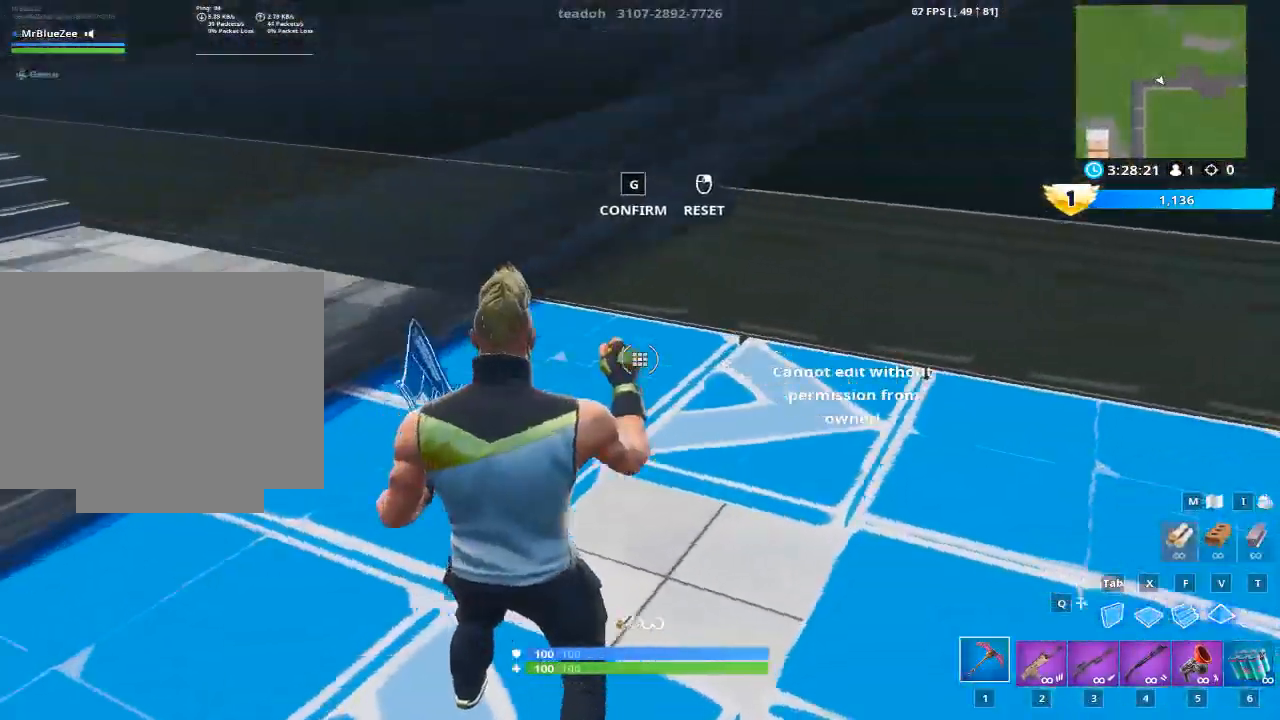
{"keys": ["a", "w"], "mouse": [], "mouse_move": "up", "events": [[150, "mouse_left", "down"], [200, "a", "down"], [283, "g", "down"], [367, "mouse_left", "up"], [434, "g", "up"], [434, "w", "down"]]}
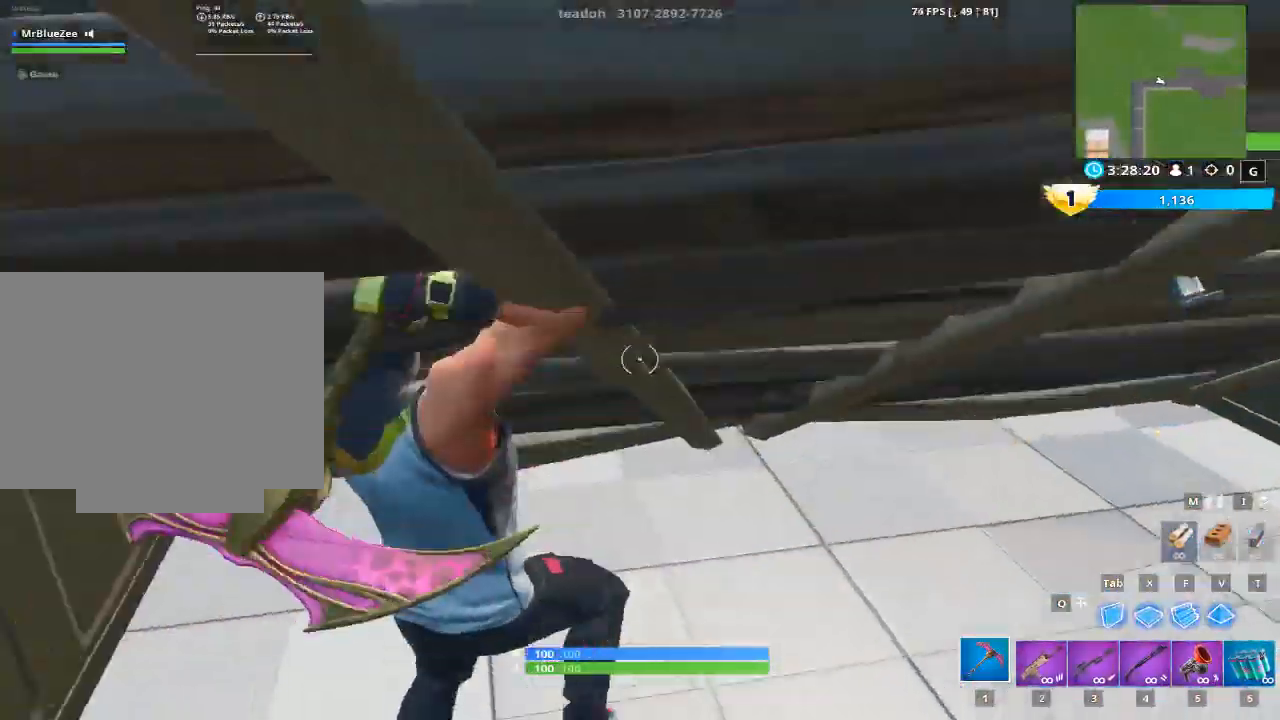
{"keys": ["g"], "mouse": [], "mouse_move": "right", "events": [[301, "w", "up"], [351, "a", "up"], [434, "g", "down"]]}
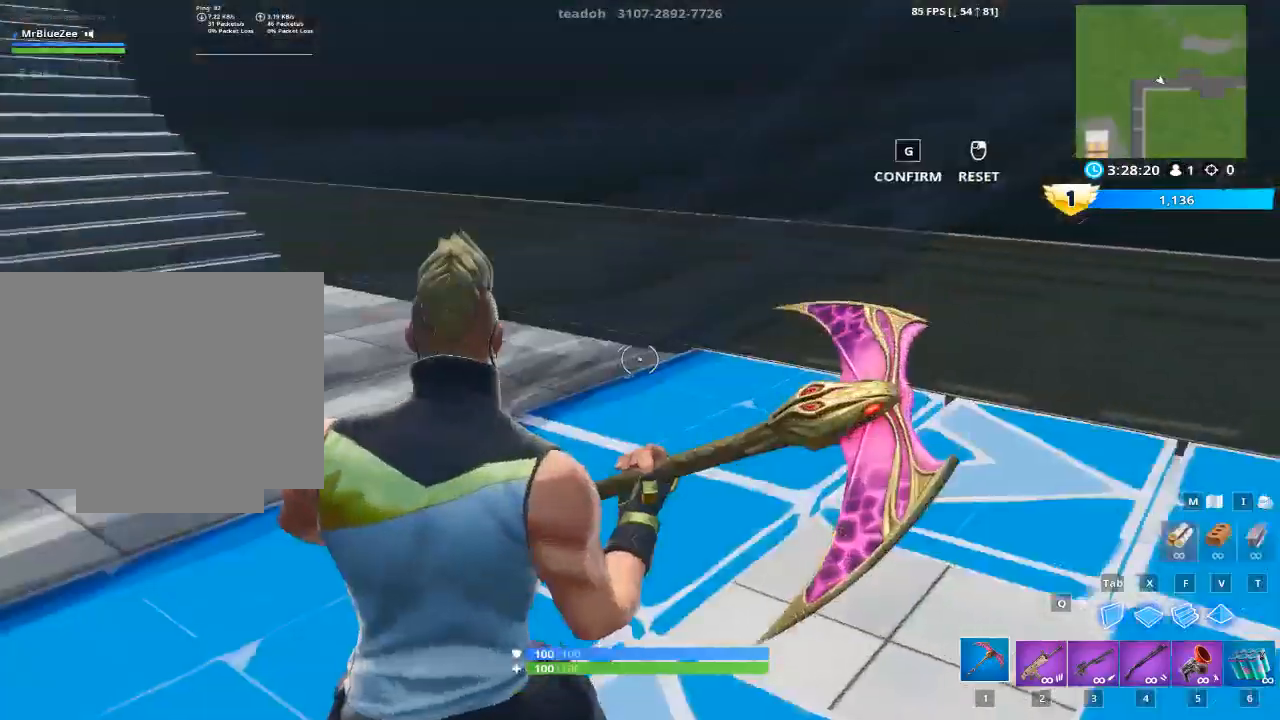
{"keys": ["a", "g"], "mouse": [], "mouse_move": "up-right", "events": [[83, "g", "up"], [183, "mouse_left", "down"], [317, "g", "down"], [417, "mouse_left", "up"], [450, "a", "down"]]}
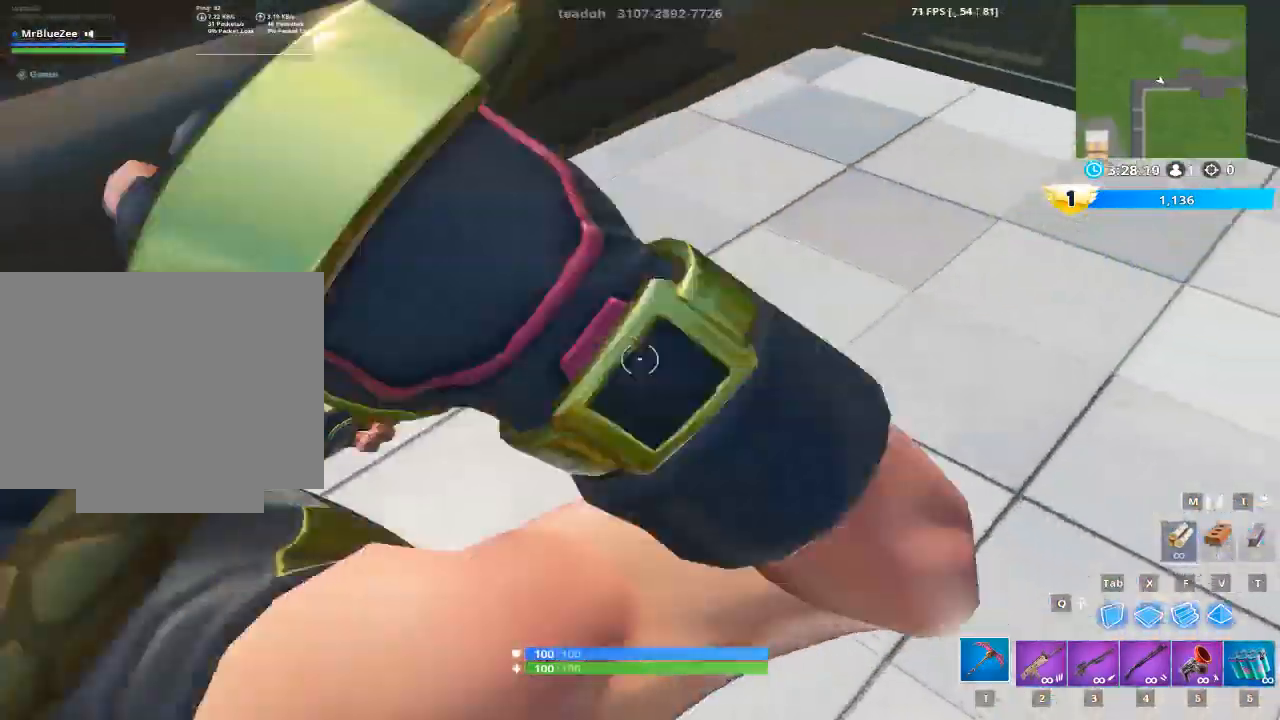
{"keys": ["a", "w"], "mouse": [], "mouse_move": "left", "events": [[50, "g", "up"], [284, "w", "down"]]}
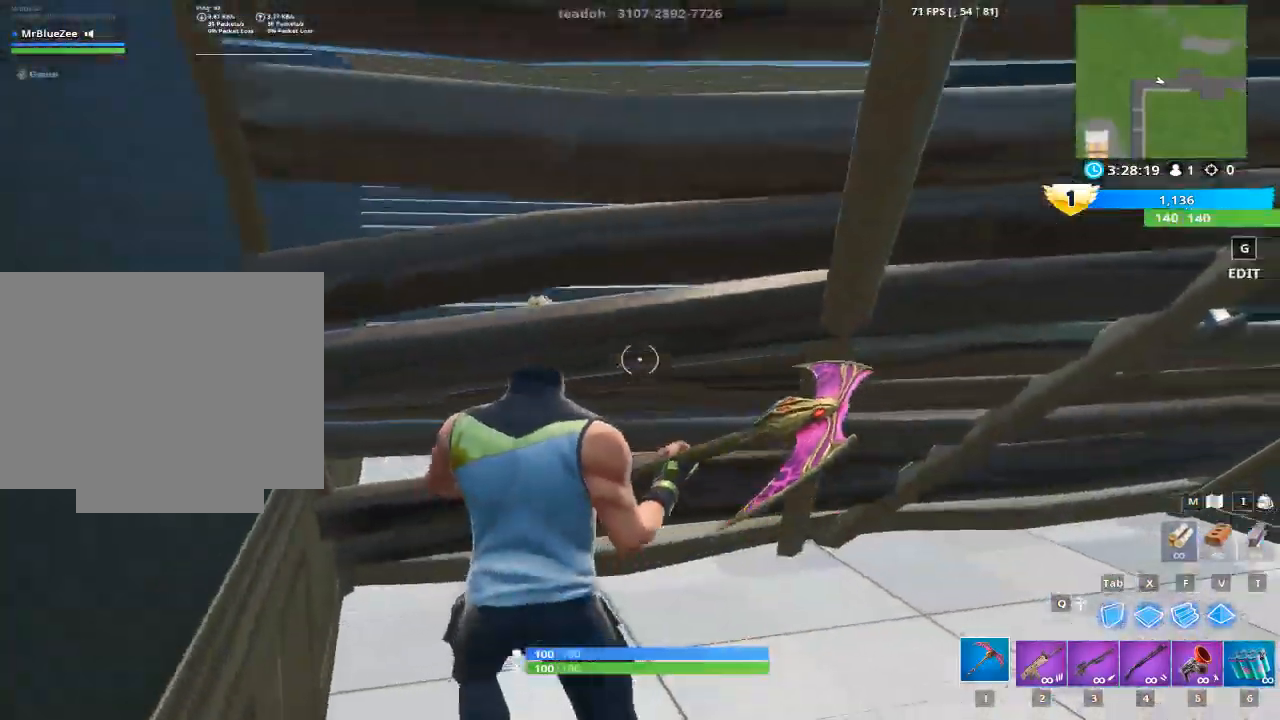
{"keys": [], "mouse": [], "mouse_move": "down", "events": [[17, "a", "up"], [117, "w", "up"], [200, "g", "down"], [400, "g", "up"]]}
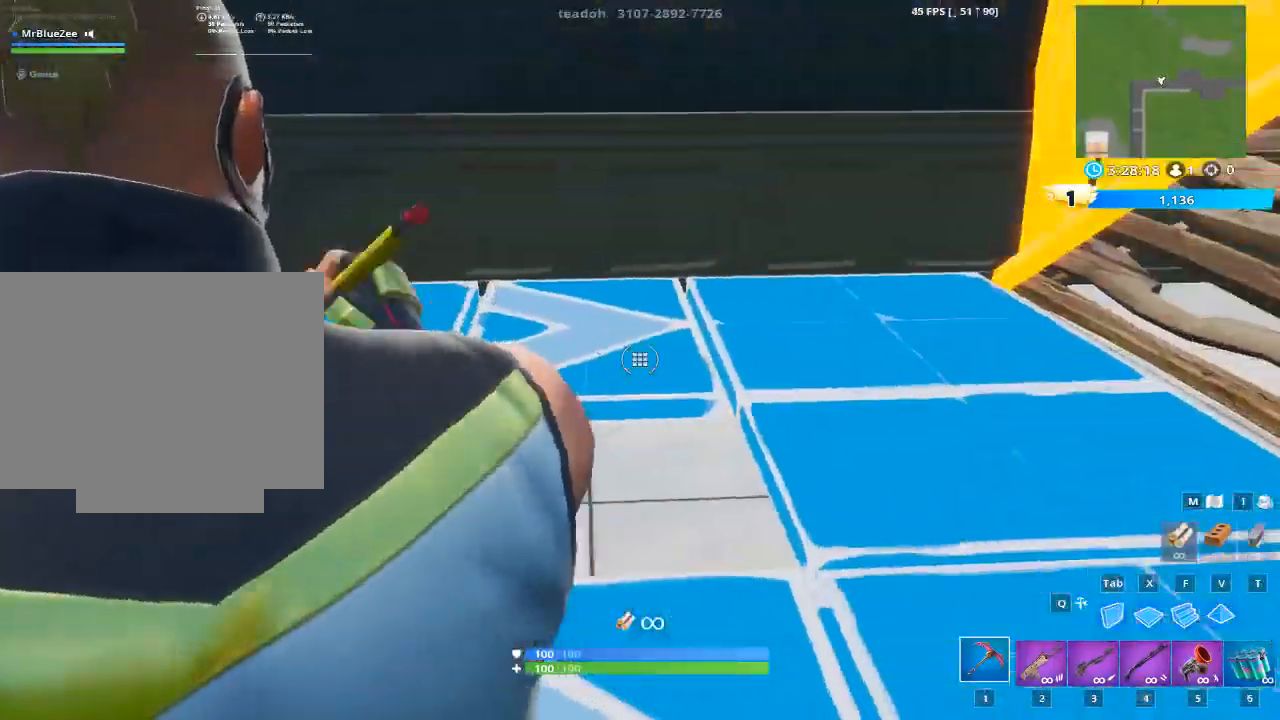
{"keys": ["a", "w"], "mouse": [], "mouse_move": "up-left", "events": [[34, "mouse_left", "down"], [217, "g", "down"], [267, "mouse_left", "up"], [317, "w", "down"], [417, "g", "up"], [451, "a", "down"]]}
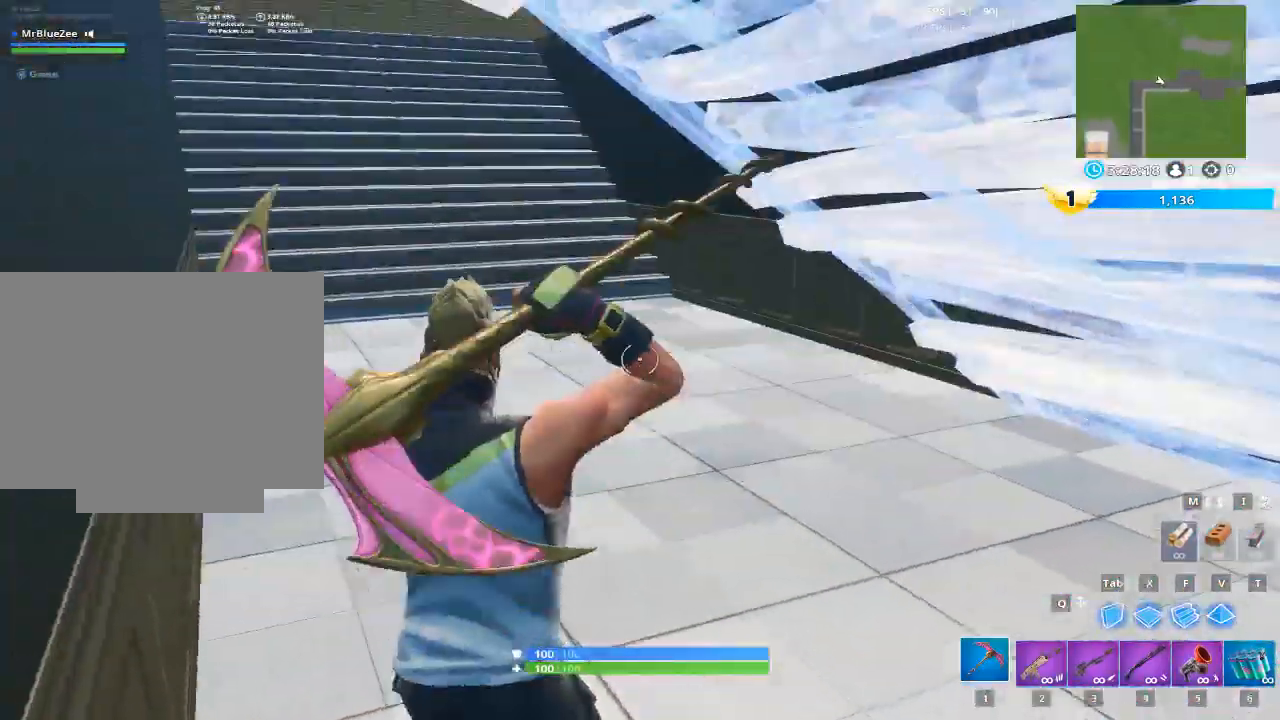
{"keys": ["w"], "mouse": [], "mouse_move": "right", "events": [[183, "a", "up"]]}
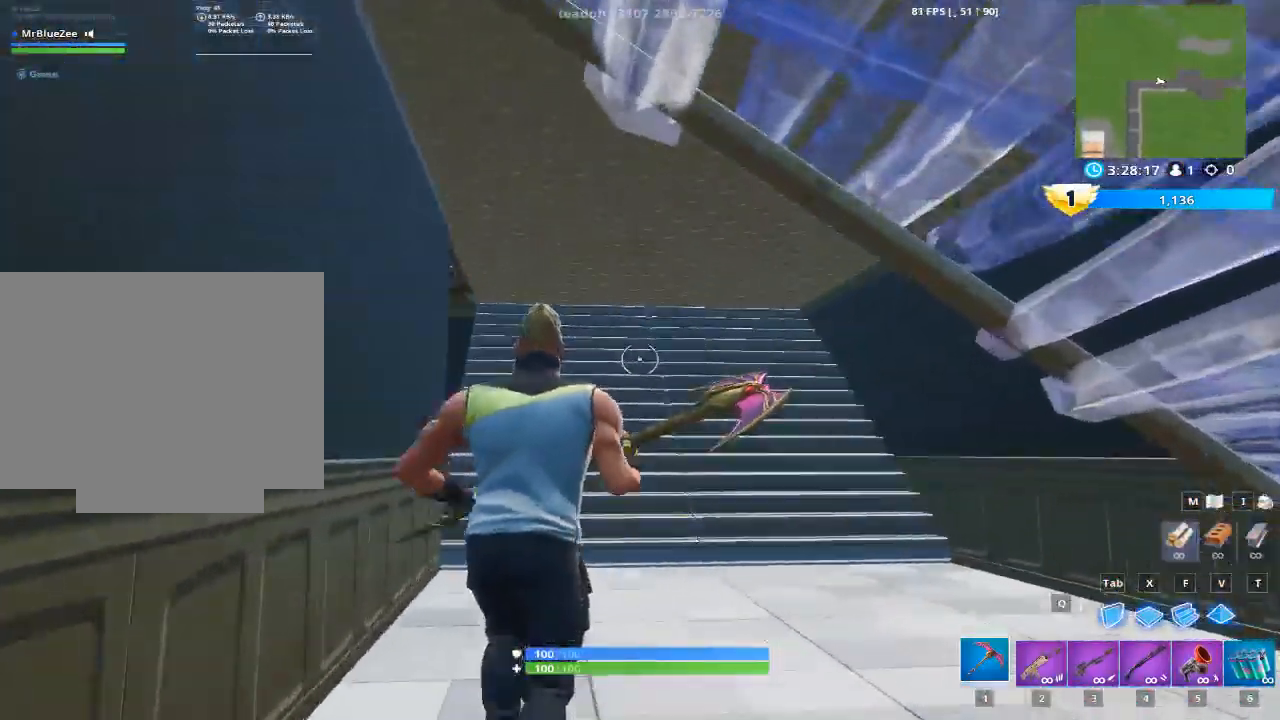
{"keys": ["w"], "mouse": [], "mouse_move": "still", "events": [[117, "1", "down"], [251, "1", "up"]]}
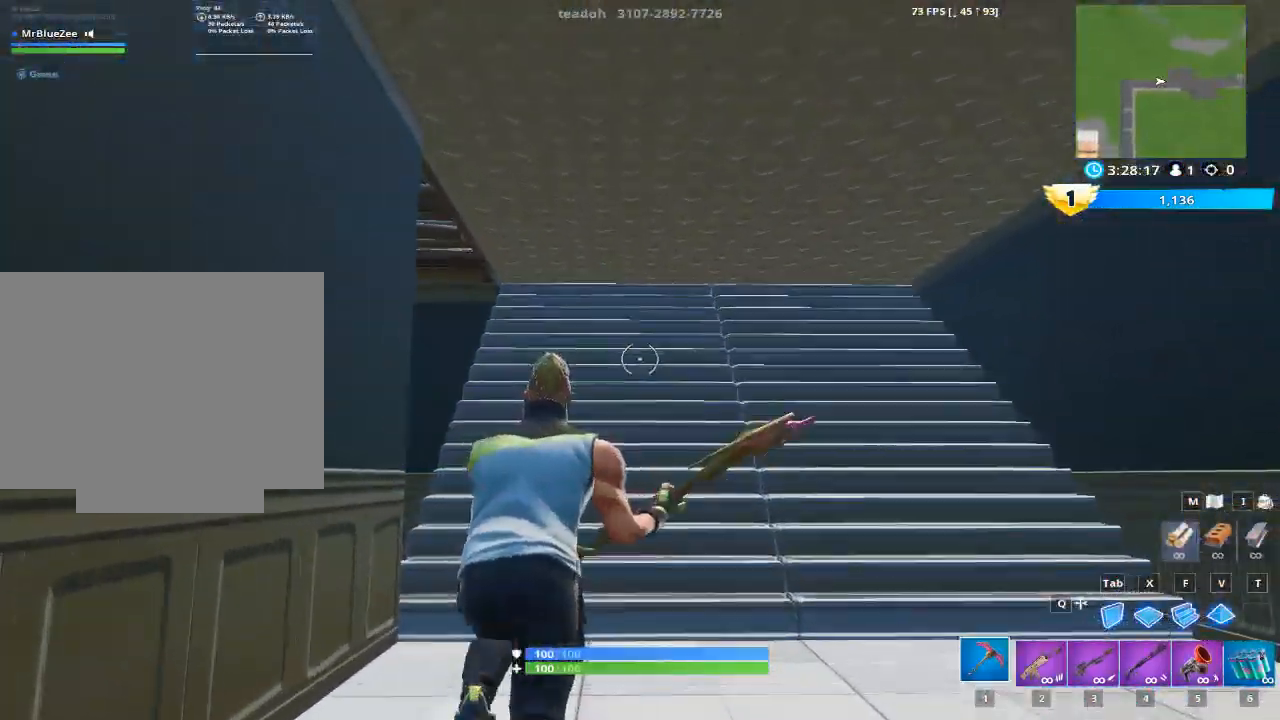
{"keys": ["g", "w"], "mouse": [], "mouse_move": "still", "events": [[500, "g", "down"]]}
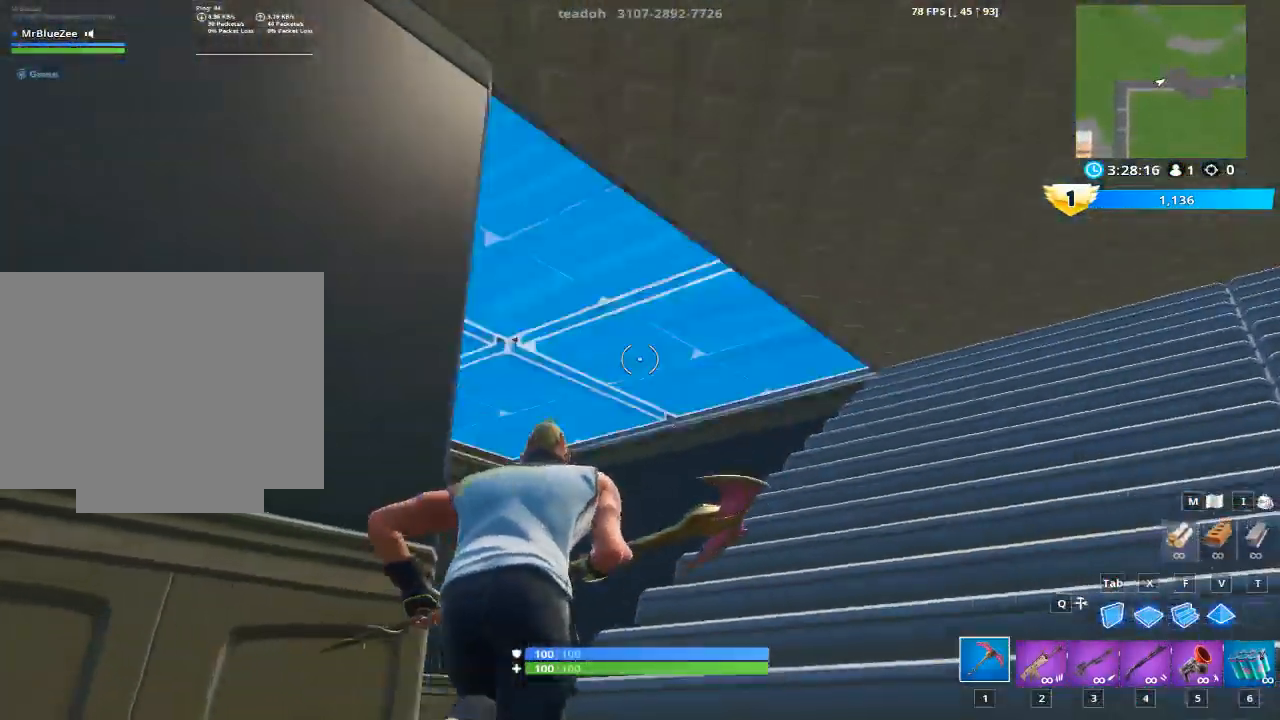
{"keys": [], "mouse": ["left"], "mouse_move": "still", "events": [[151, "g", "up"], [184, "w", "up"], [467, "mouse_left", "down"]]}
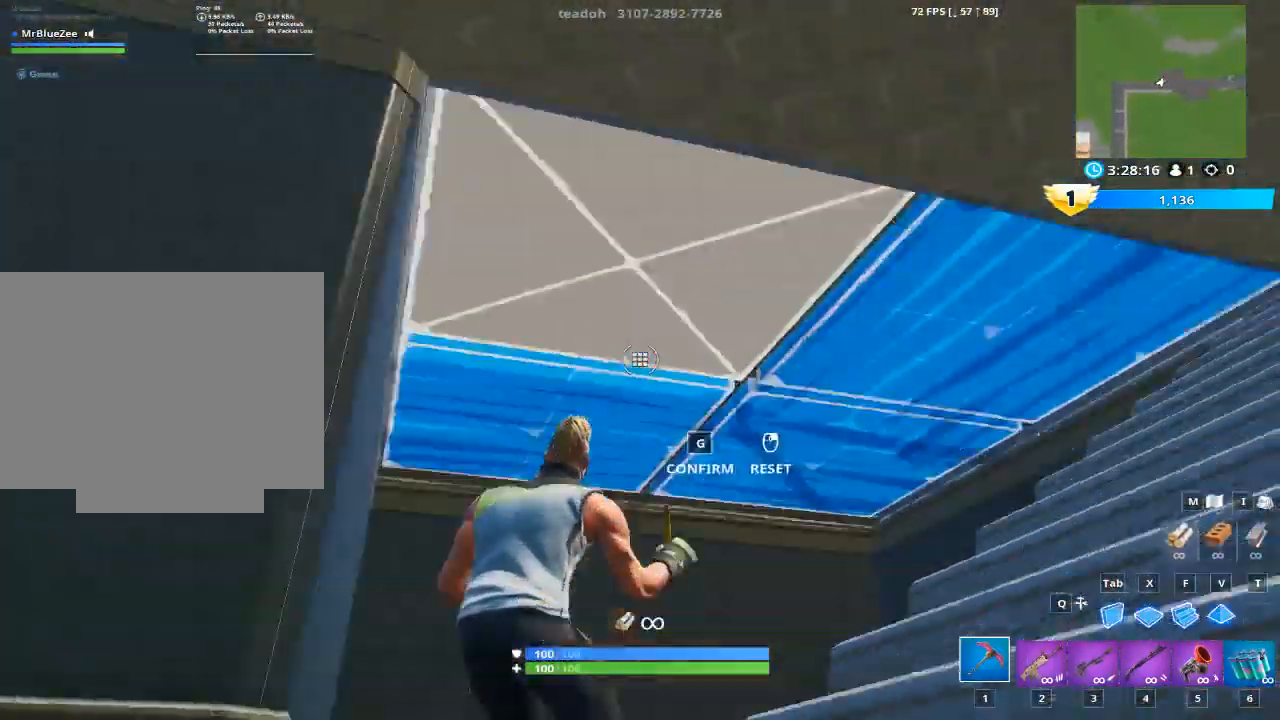
{"keys": ["d"], "mouse": [], "mouse_move": "down", "events": [[117, "g", "down"], [150, "mouse_left", "up"], [200, "g", "up"], [350, "d", "down"]]}
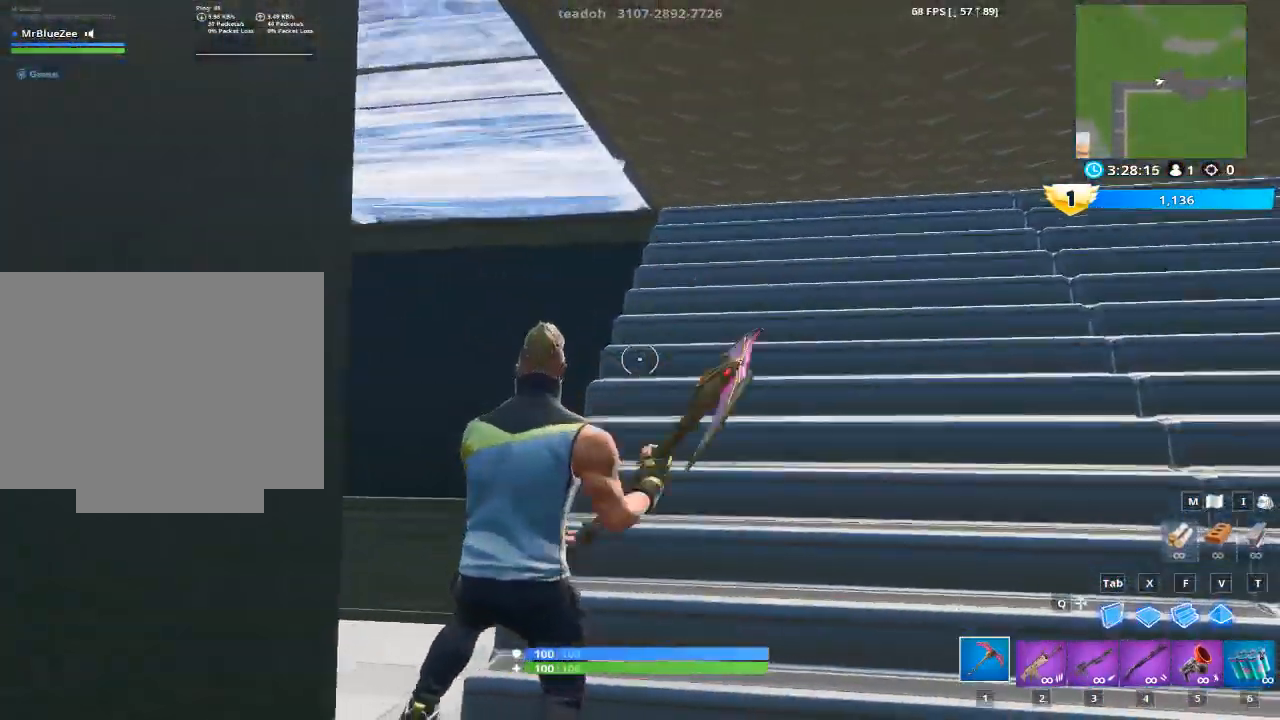
{"keys": ["a", "w"], "mouse": [], "mouse_move": "still", "events": [[134, "a", "down"], [167, "w", "down"], [217, "d", "up"]]}
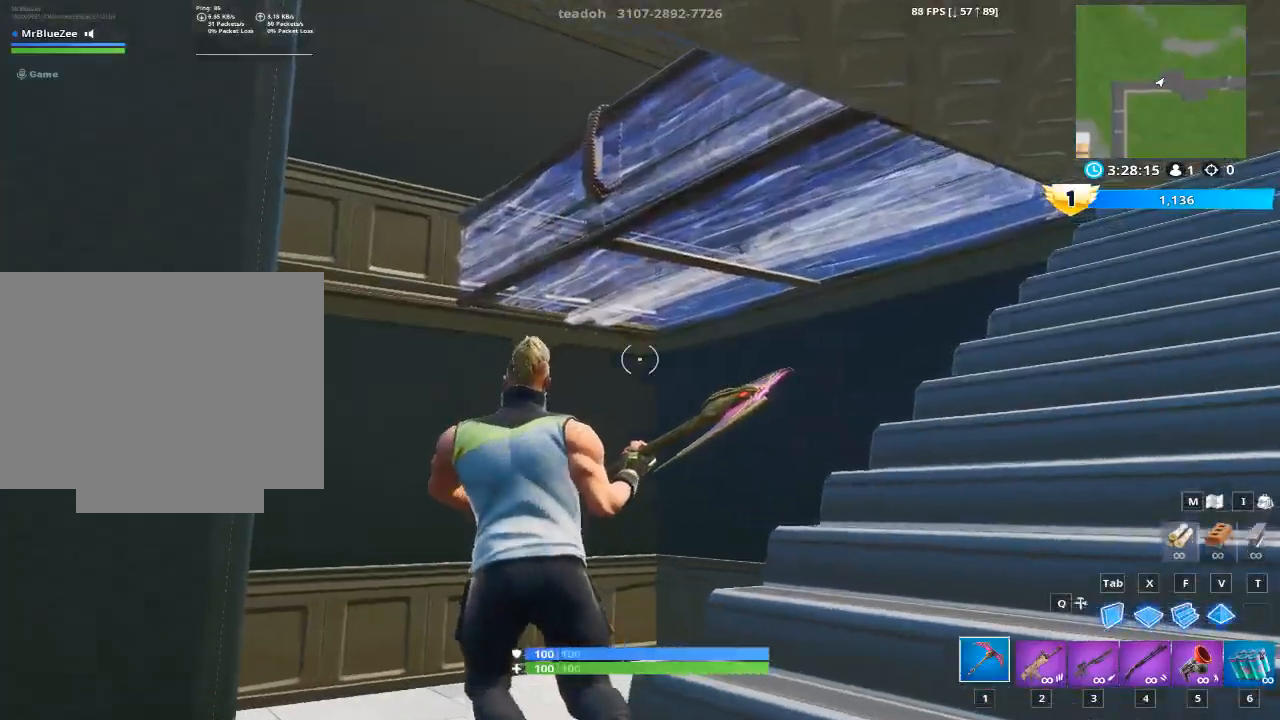
{"keys": ["z"], "mouse": [], "mouse_move": "down-right", "events": [[50, "space", "down"], [283, "w", "up"], [334, "a", "up"], [367, "space", "up"], [417, "z", "down"]]}
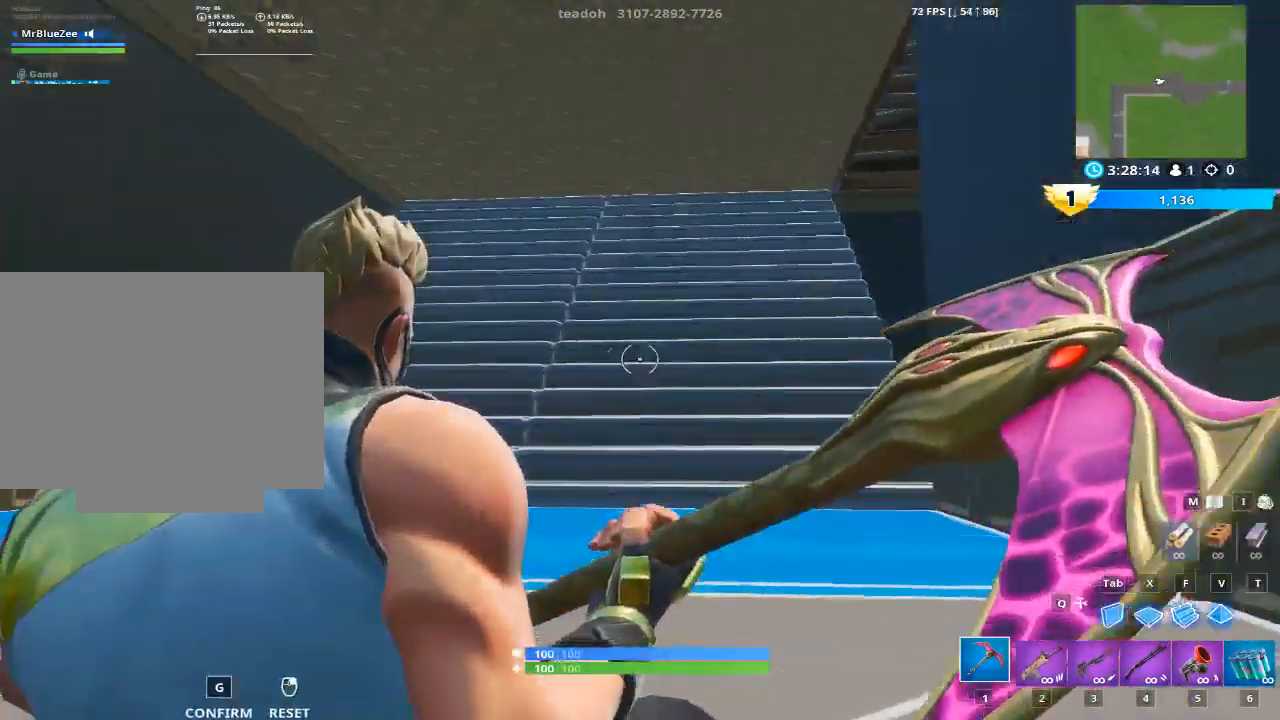
{"keys": [], "mouse": [], "mouse_move": "up-right", "events": [[17, "z", "up"], [100, "z", "down"], [201, "z", "up"]]}
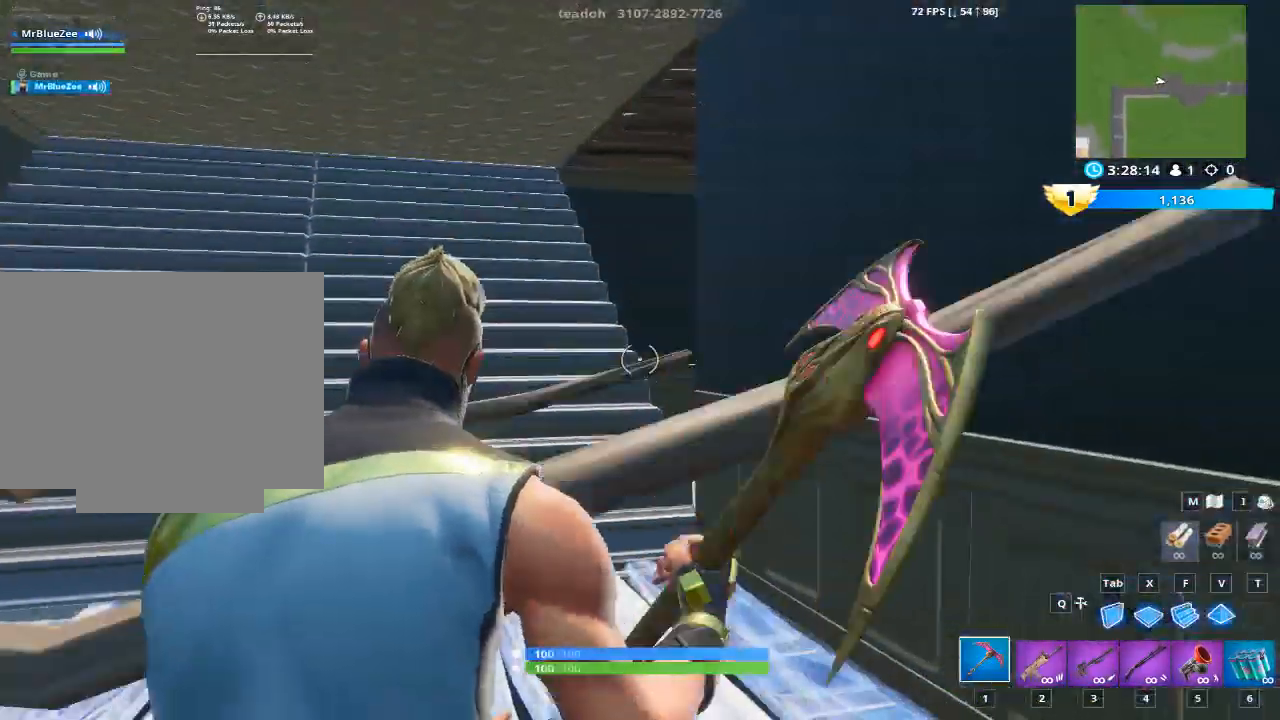
{"keys": ["a", "w"], "mouse": [], "mouse_move": "up", "events": [[217, "w", "down"], [450, "a", "down"]]}
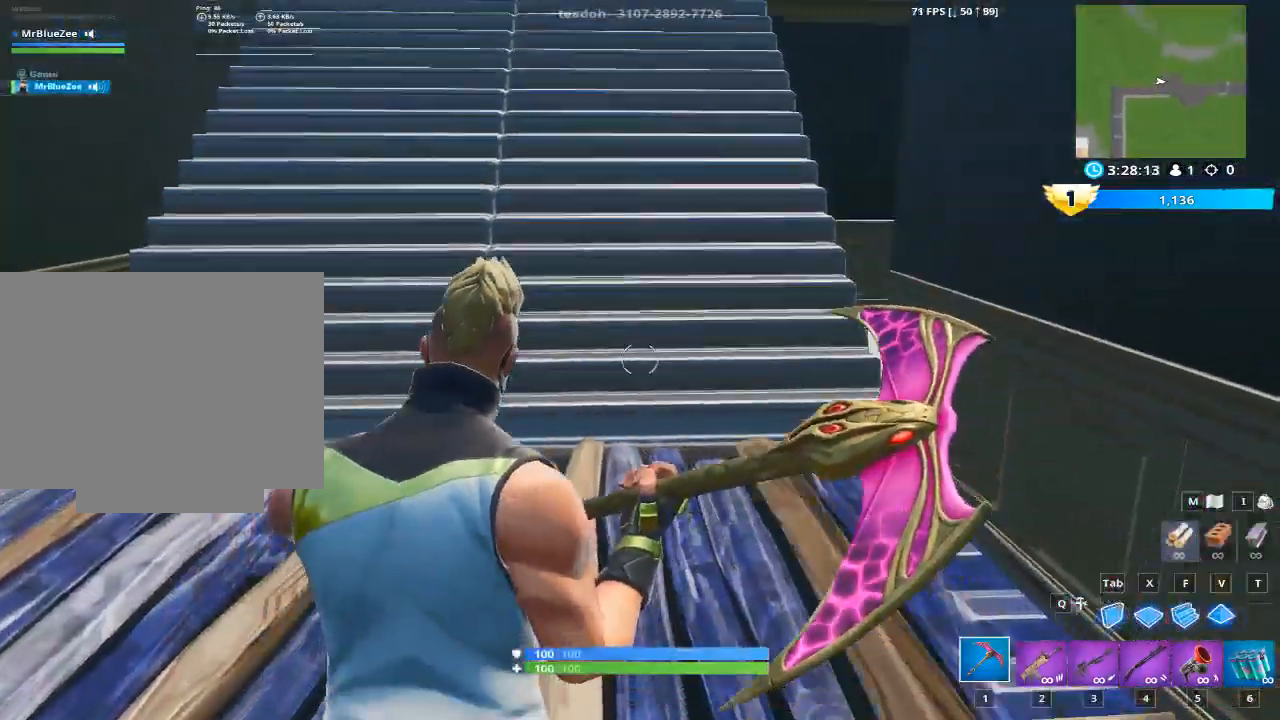
{"keys": ["g", "w"], "mouse": [], "mouse_move": "up", "events": [[184, "a", "up"], [417, "g", "down"]]}
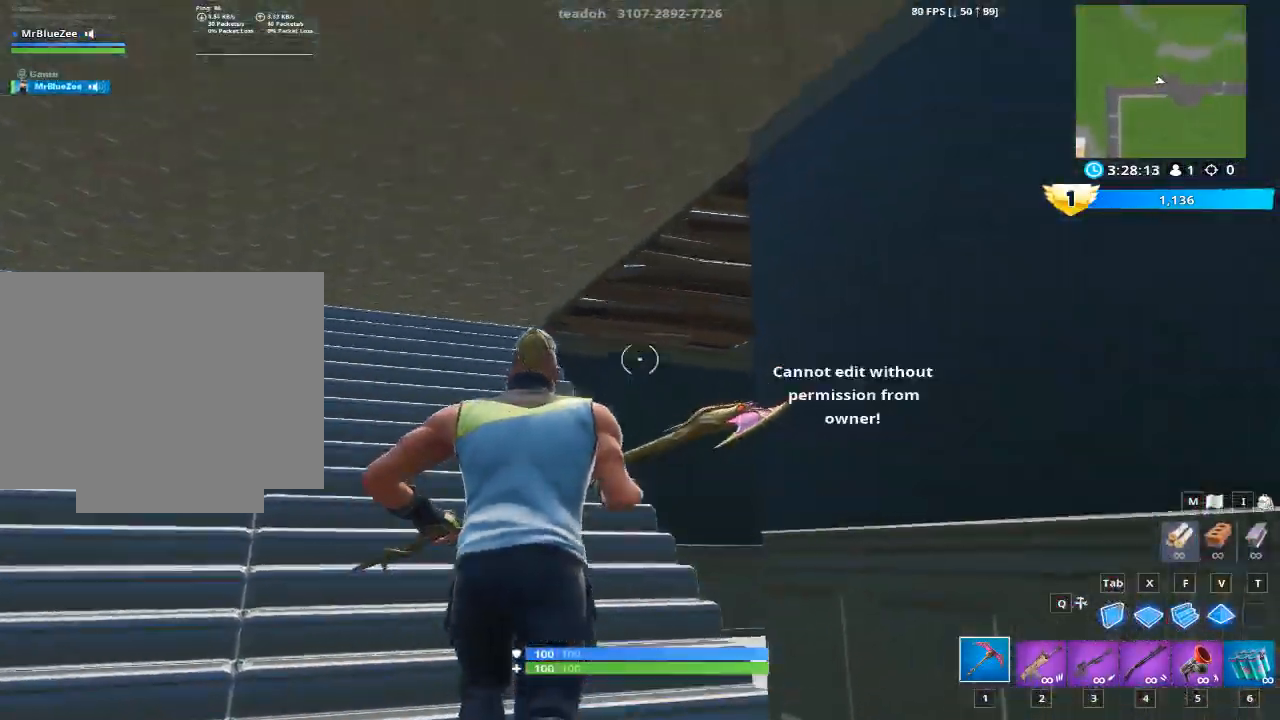
{"keys": ["a"], "mouse": [], "mouse_move": "still", "events": [[100, "a", "down"], [150, "g", "up"], [484, "w", "up"]]}
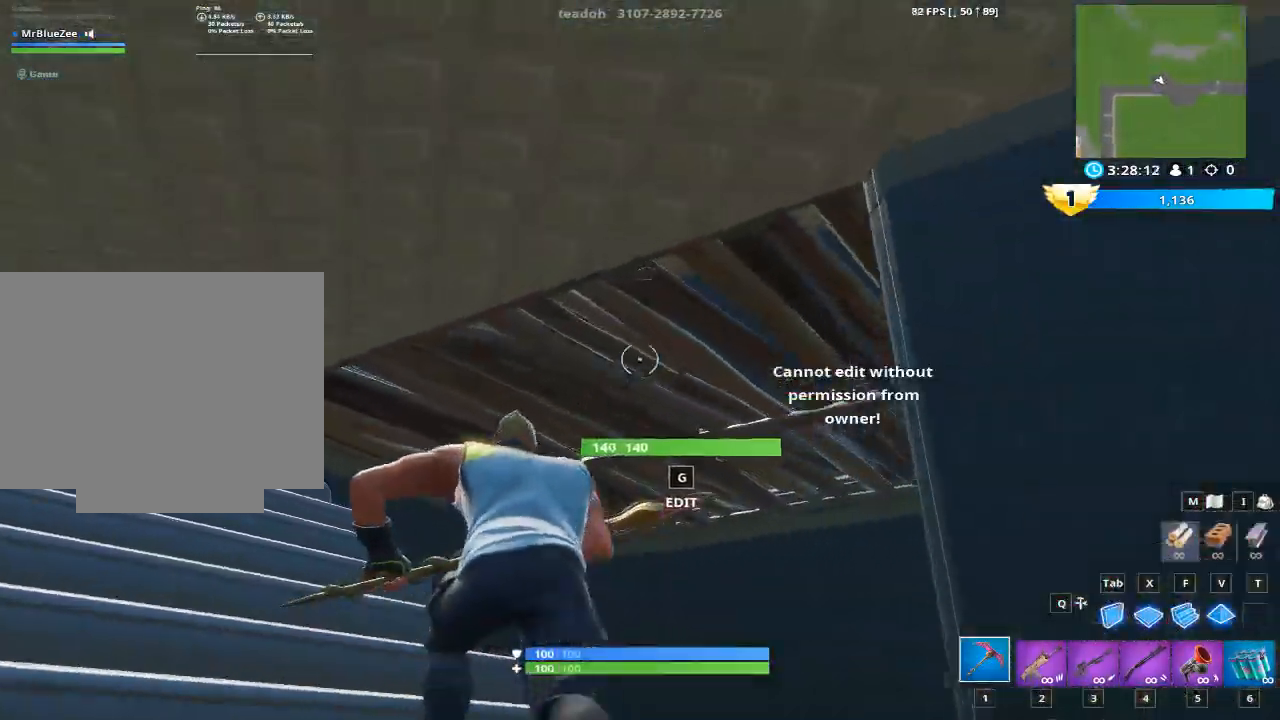
{"keys": ["g"], "mouse": [], "mouse_move": "still", "events": [[67, "a", "up"], [401, "g", "down"]]}
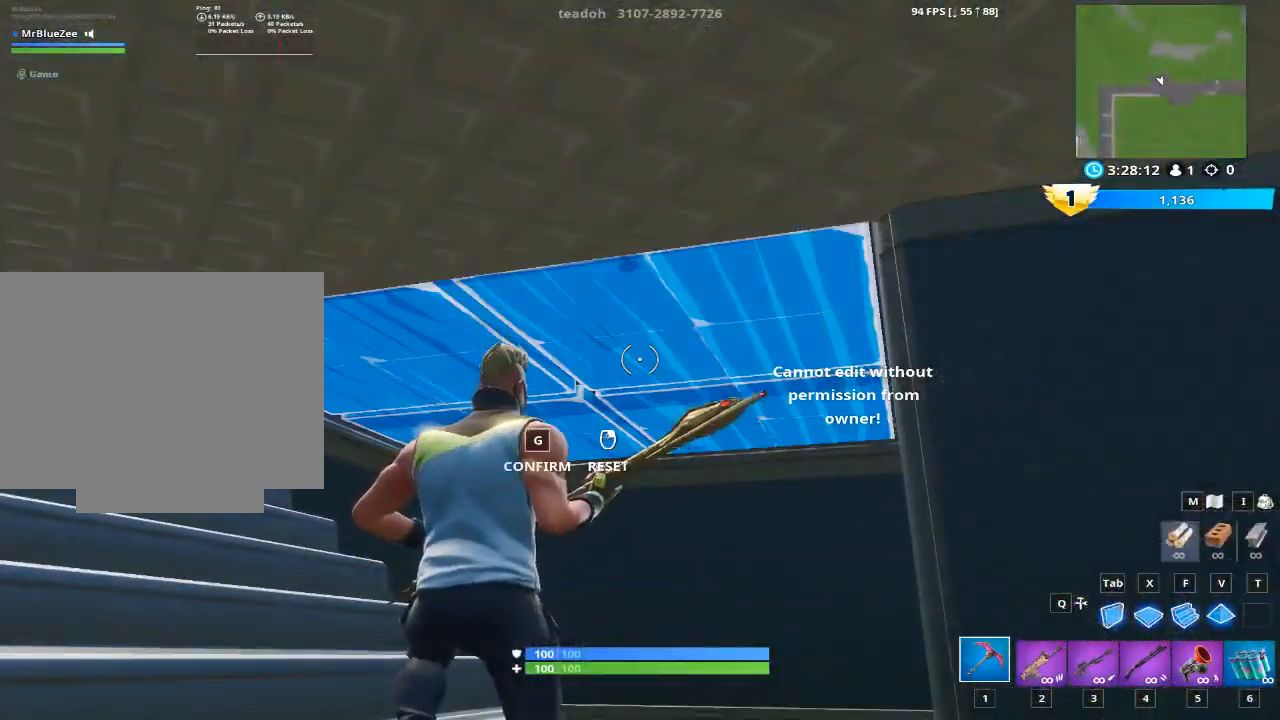
{"keys": ["w"], "mouse": [], "mouse_move": "down", "events": [[50, "g", "up"], [133, "mouse_left", "down"], [283, "g", "down"], [283, "mouse_left", "up"], [417, "w", "down"], [467, "g", "up"]]}
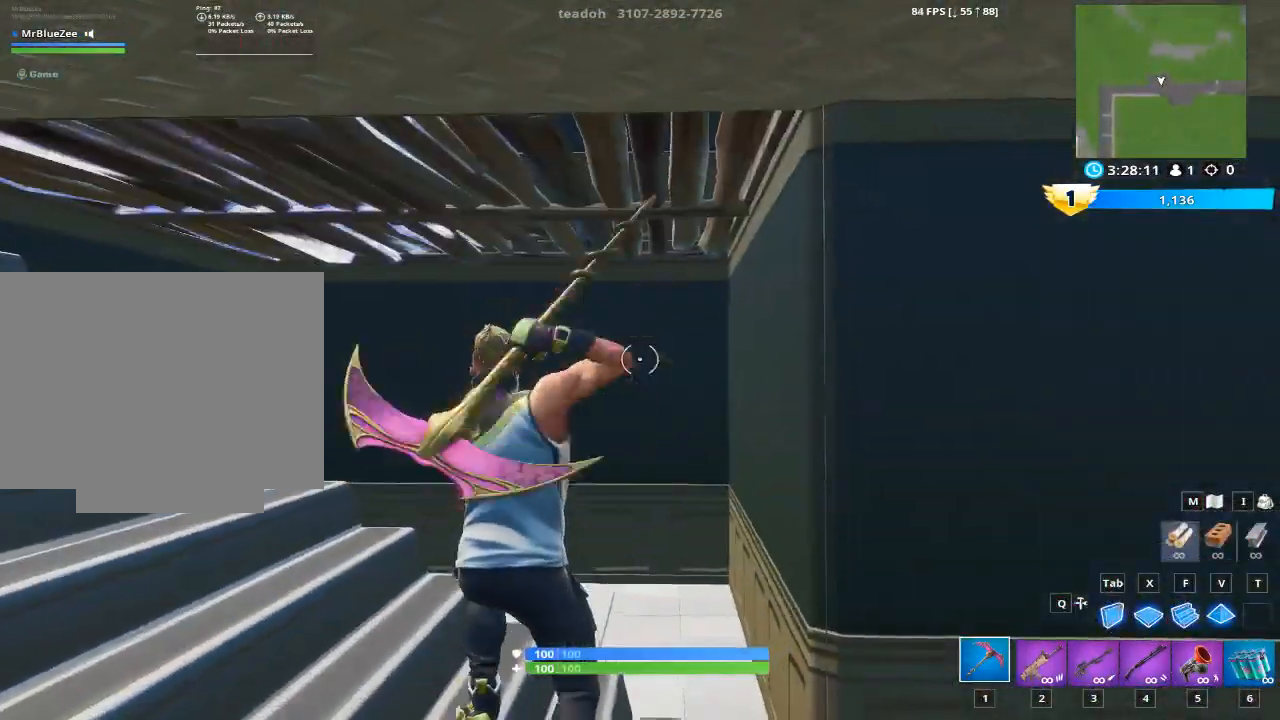
{"keys": ["d", "w"], "mouse": [], "mouse_move": "left", "events": [[251, "d", "down"]]}